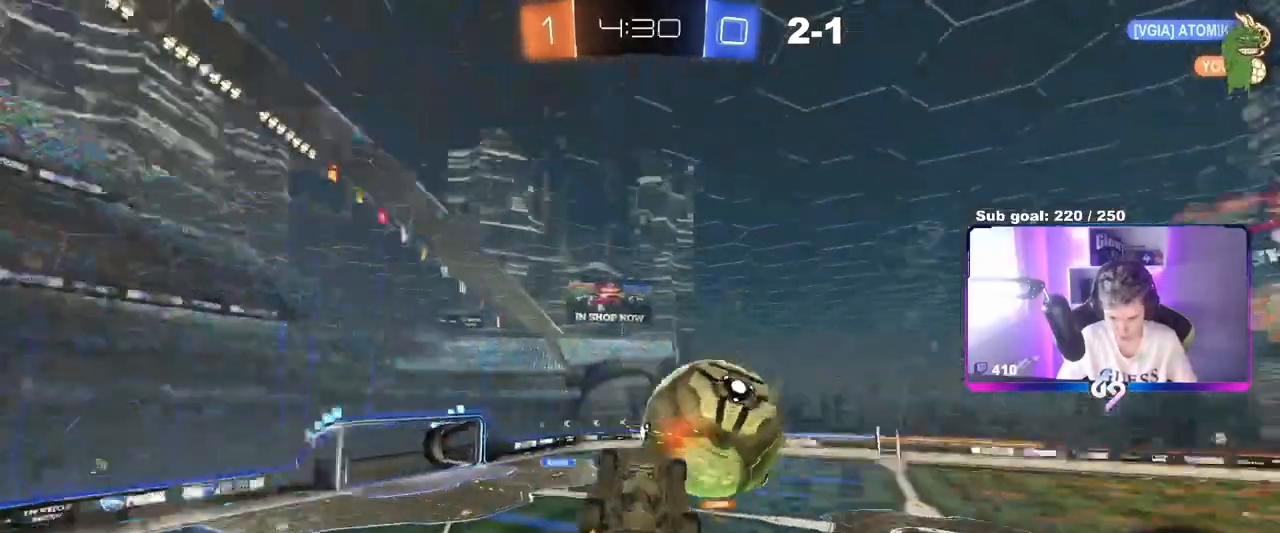
Gameplay with keyboard and mouse; each line is a JSON object with the keys and mouse buttons held at the frame after it. "events" lists presses ("down") and releases ("up") of "1", "2", "3", "4", "5", "a", "alt", "c", "caps_lock", "ctrl", "d", "e", "f", "g", "q", "r", "s", "shift", "space", "t", "tab", "v", "w", "x", "z", "mouse_left", "mouse_wheel" and "mouse_right" between this image and that frame as [ms after this image, input, new state], when the widget could be followed in between. "mouse_left", "mouse_wheel", "mouse_right" = the "left", "wheel", "right" buttons of the "mouse" list. No other keys are recorded. "wheel" means that the mouse wheel is clicked or scrolled. "mouse_move" is the direction in which the mouse moves at that frame (one of eight, or "still"), when it could be read.
{"keys": ["d", "shift"], "mouse": [], "mouse_move": "still", "events": [[33, "d", "down"], [83, "mouse_left", "up"]]}
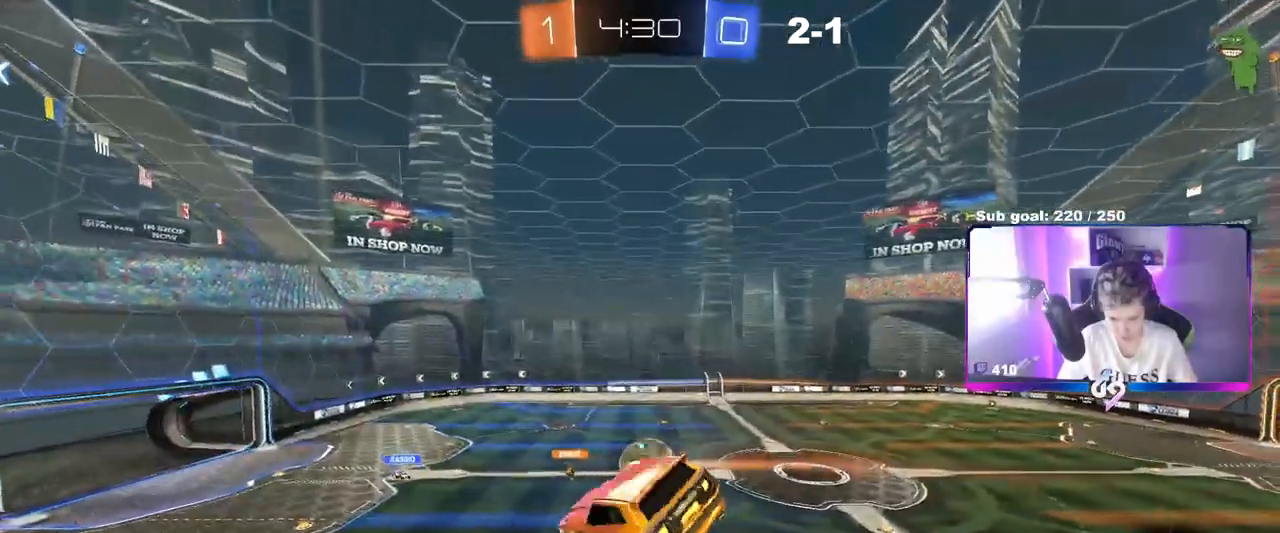
{"keys": [], "mouse": [], "mouse_move": "still", "events": [[34, "d", "up"], [34, "shift", "up"], [34, "w", "down"], [84, "w", "up"], [234, "a", "down"], [234, "shift", "down"], [317, "shift", "up"], [401, "a", "up"]]}
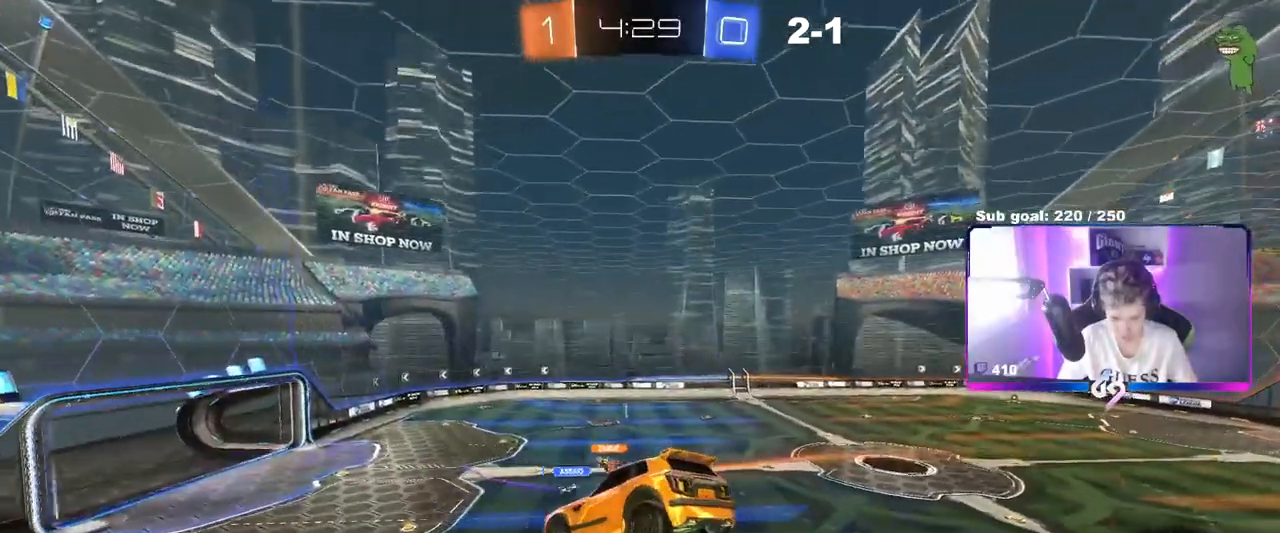
{"keys": [], "mouse": [], "mouse_move": "still", "events": [[100, "a", "down"], [100, "shift", "down"], [183, "shift", "up"], [250, "a", "up"]]}
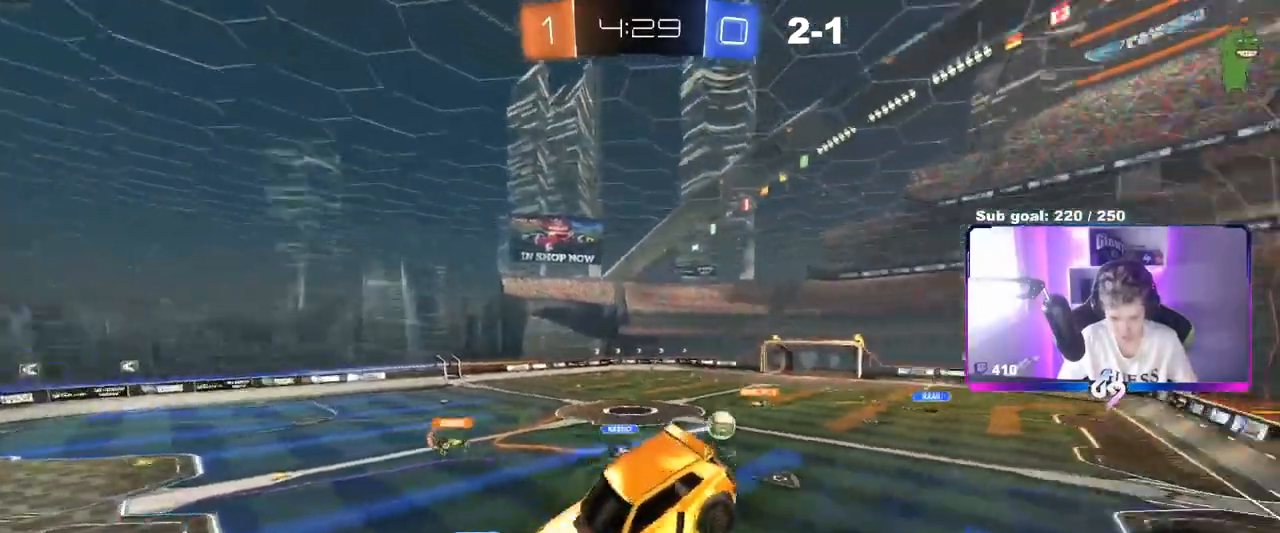
{"keys": [], "mouse": [], "mouse_move": "still", "events": [[117, "a", "down"], [117, "s", "down"], [201, "s", "up"], [251, "a", "up"], [401, "d", "down"], [501, "d", "up"]]}
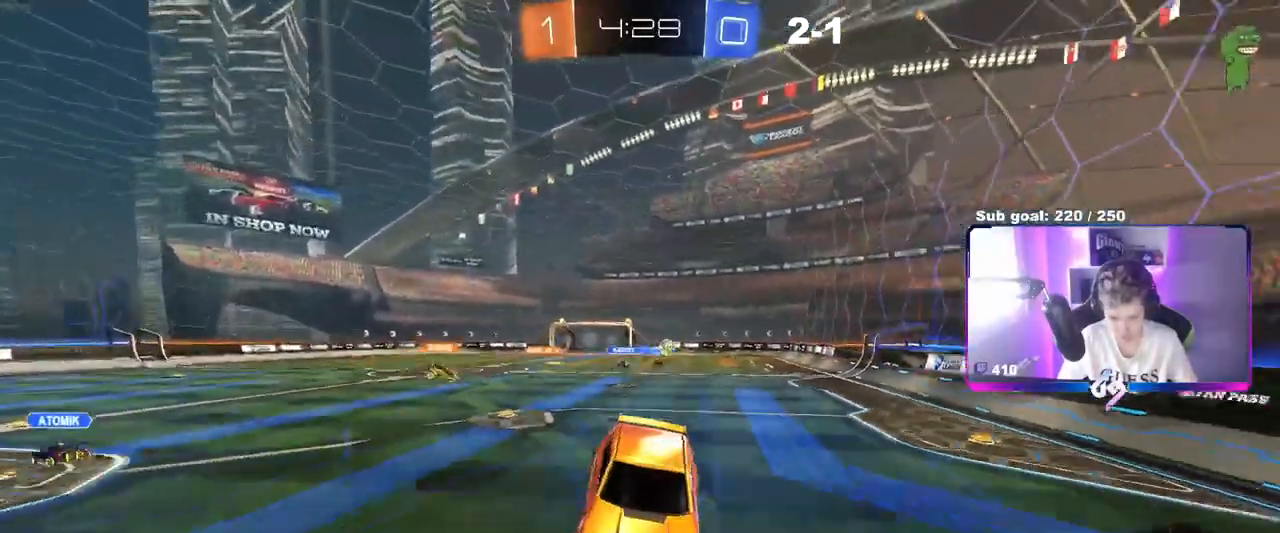
{"keys": ["a", "w"], "mouse": [], "events": [[83, "a", "down"], [83, "w", "down"], [217, "shift", "down"], [417, "shift", "up"]]}
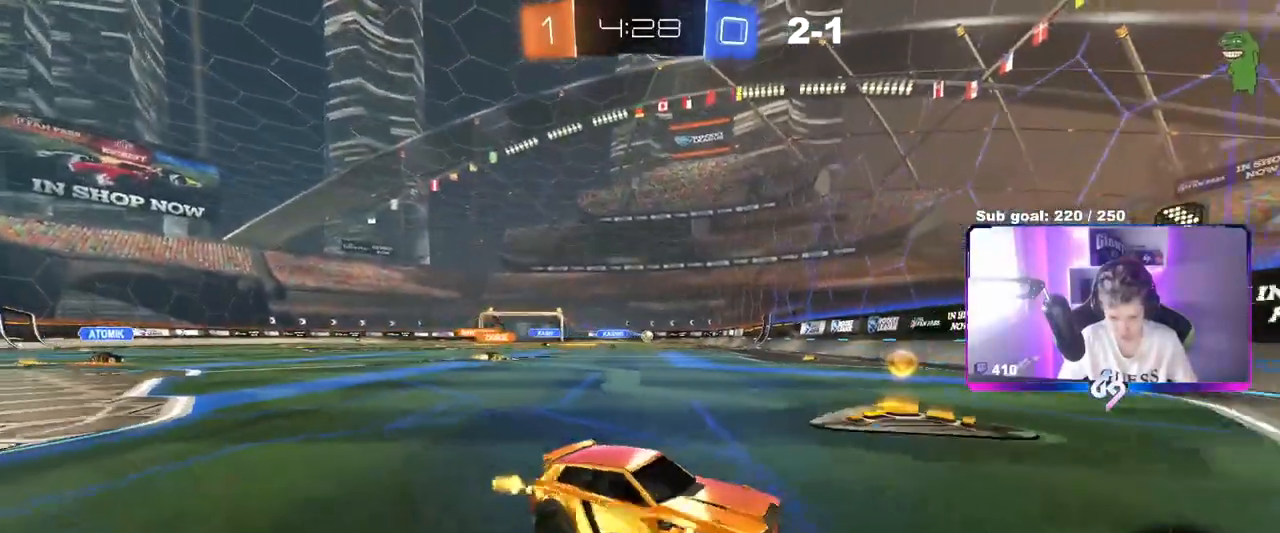
{"keys": ["a", "w"], "mouse": ["left"], "mouse_move": "still", "events": [[467, "mouse_left", "down"]]}
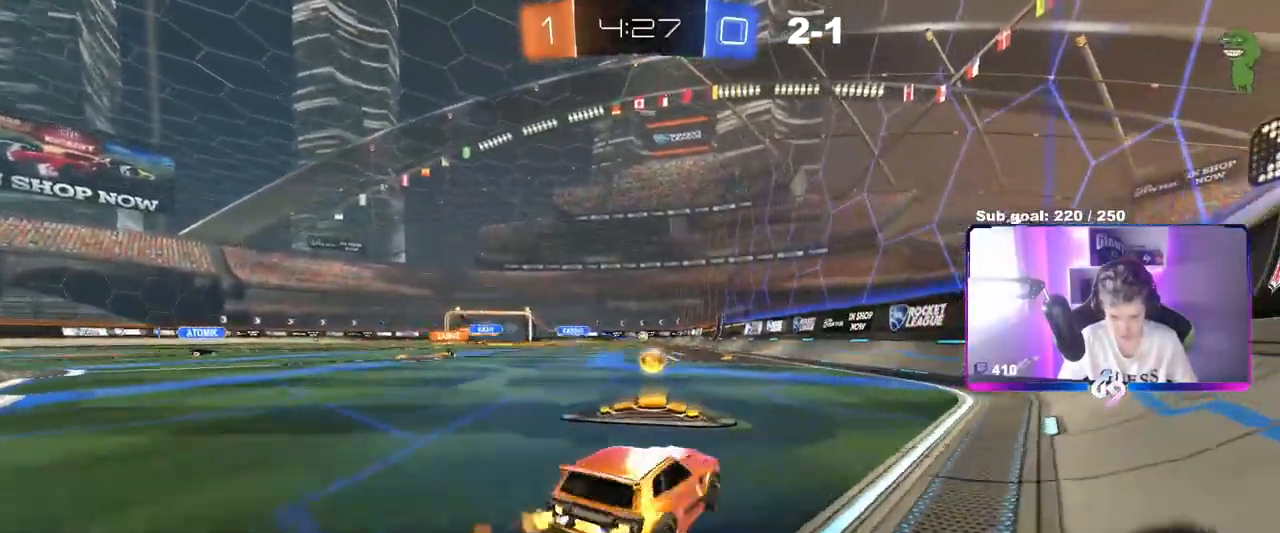
{"keys": ["w"], "mouse": ["left", "right"], "mouse_move": "down", "events": [[117, "a", "up"], [267, "mouse_right", "down"], [350, "mouse_right", "up"], [400, "mouse_right", "down"]]}
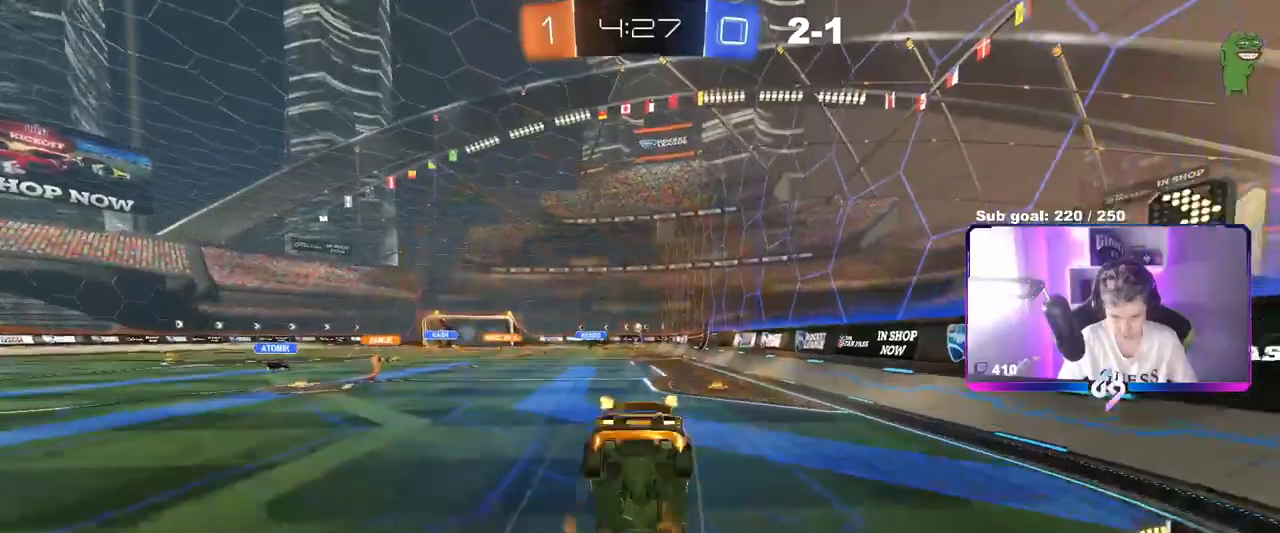
{"keys": [], "mouse": [], "mouse_move": "still", "events": [[34, "mouse_left", "up"], [84, "mouse_right", "up"], [417, "w", "up"]]}
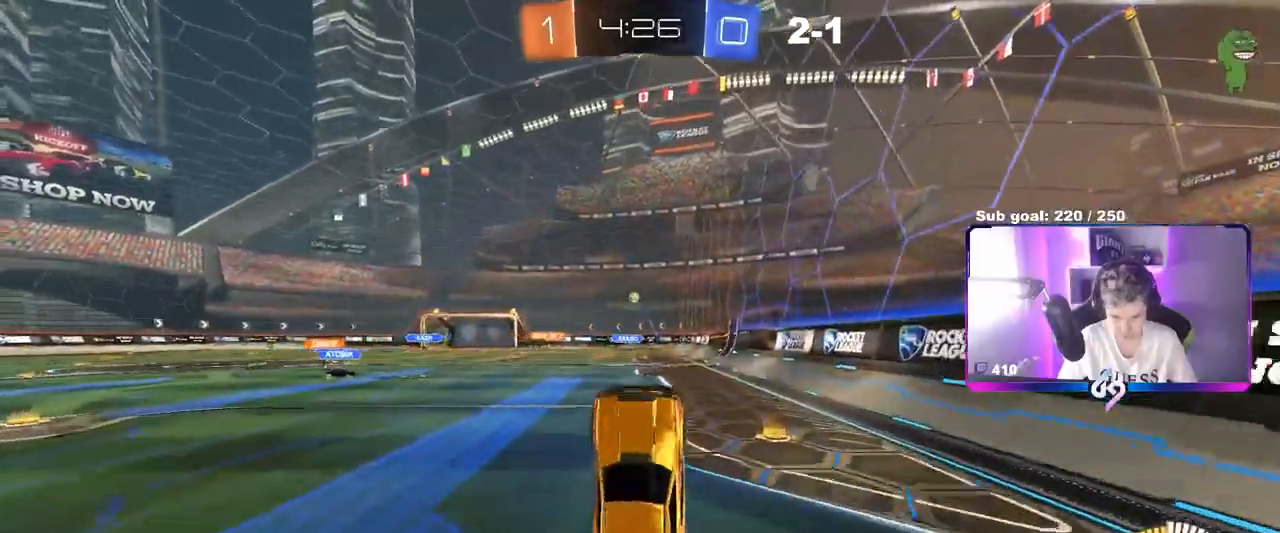
{"keys": ["w"], "mouse": ["left"], "mouse_move": "down", "events": [[384, "mouse_left", "down"], [467, "w", "down"]]}
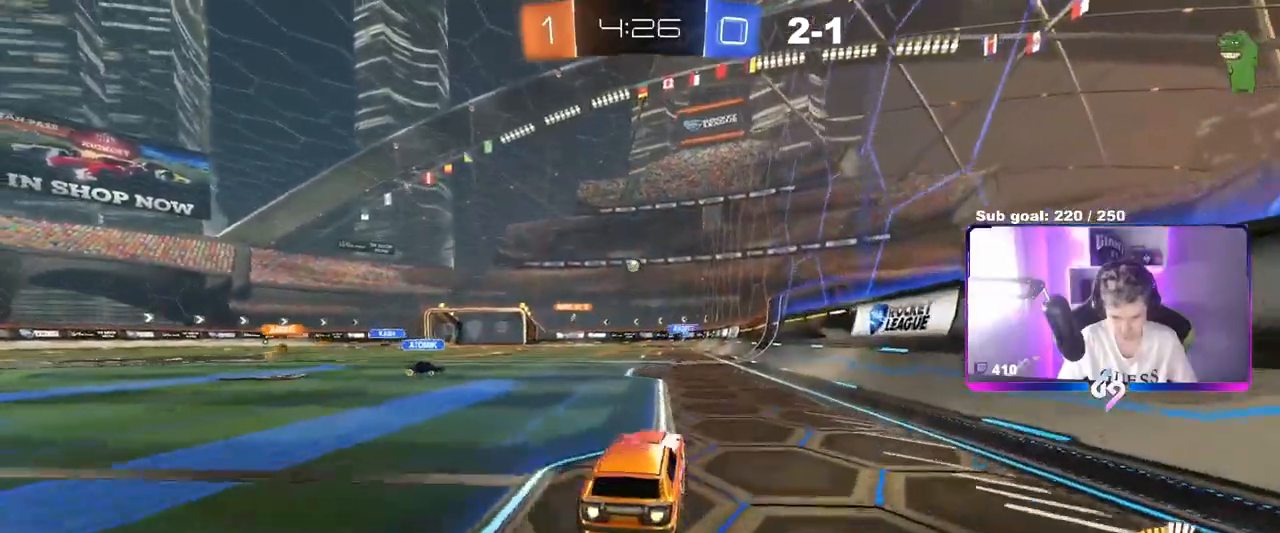
{"keys": ["d", "shift", "w"], "mouse": ["left"], "mouse_move": "down", "events": [[17, "a", "down"], [384, "a", "up"], [384, "d", "down"], [434, "mouse_right", "down"], [484, "mouse_right", "up"], [484, "shift", "down"]]}
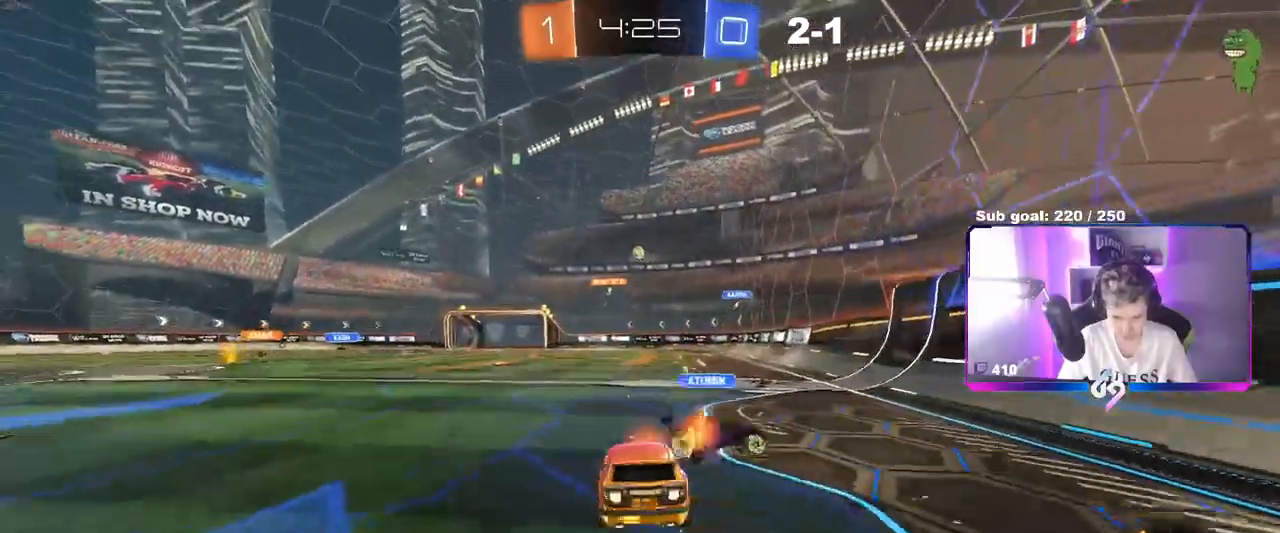
{"keys": ["d", "s", "shift"], "mouse": [], "mouse_move": "still", "events": [[33, "mouse_right", "down"], [83, "s", "down"], [83, "w", "up"], [183, "mouse_left", "up"], [217, "mouse_right", "up"], [367, "s", "up"], [450, "s", "down"]]}
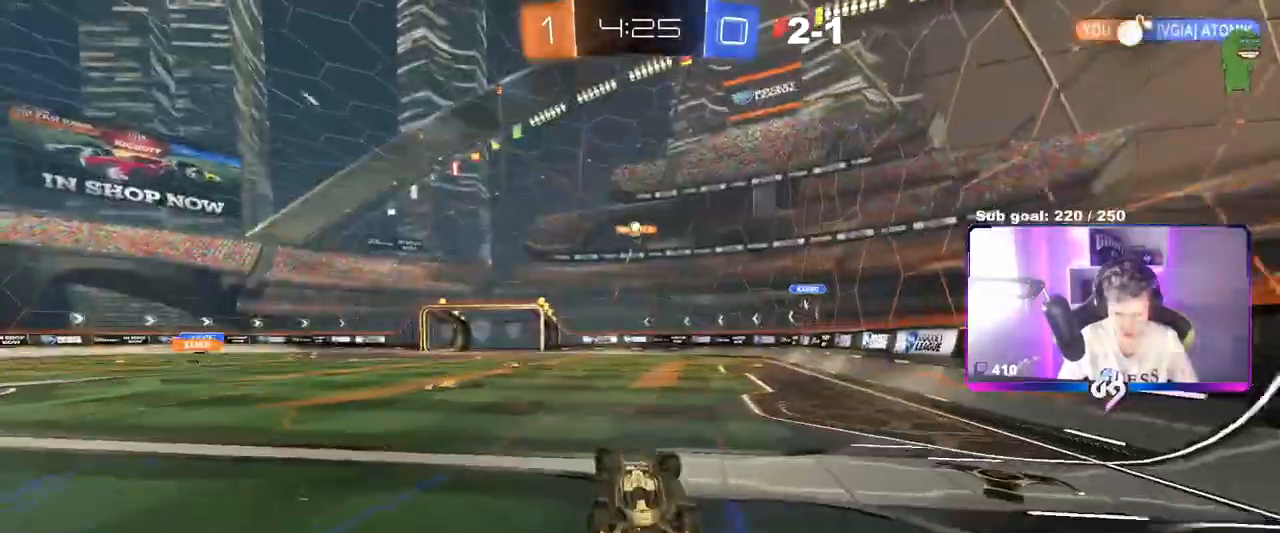
{"keys": ["a"], "mouse": [], "mouse_move": "still", "events": [[234, "a", "down"], [284, "d", "up"], [284, "s", "up"], [284, "shift", "up"]]}
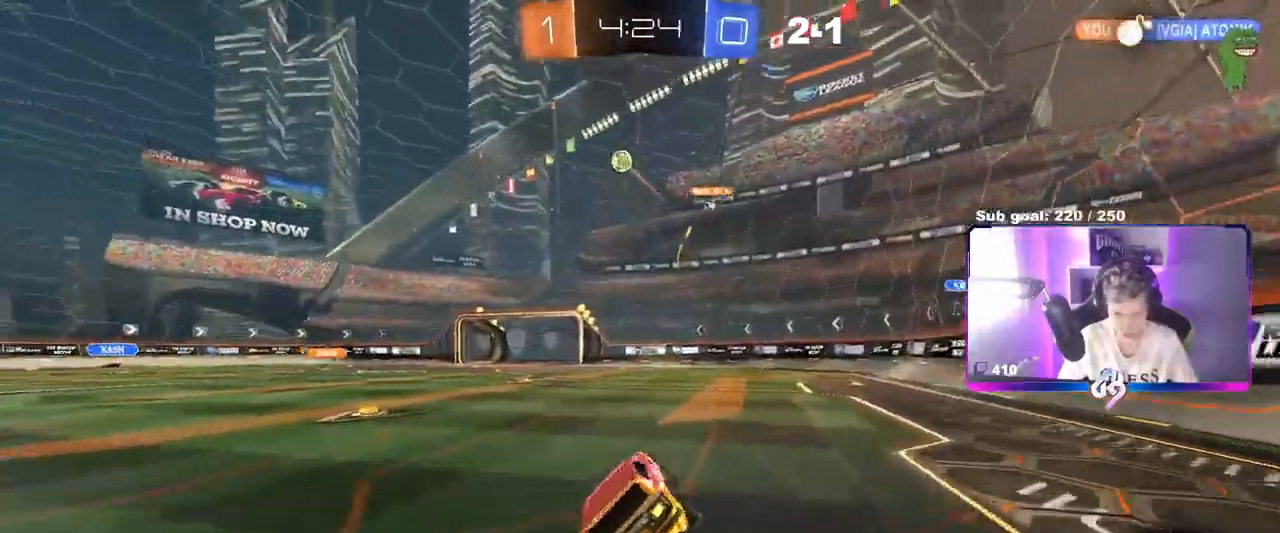
{"keys": ["w"], "mouse": ["left"], "mouse_move": "down", "events": [[33, "w", "down"], [300, "mouse_left", "down"], [500, "a", "up"]]}
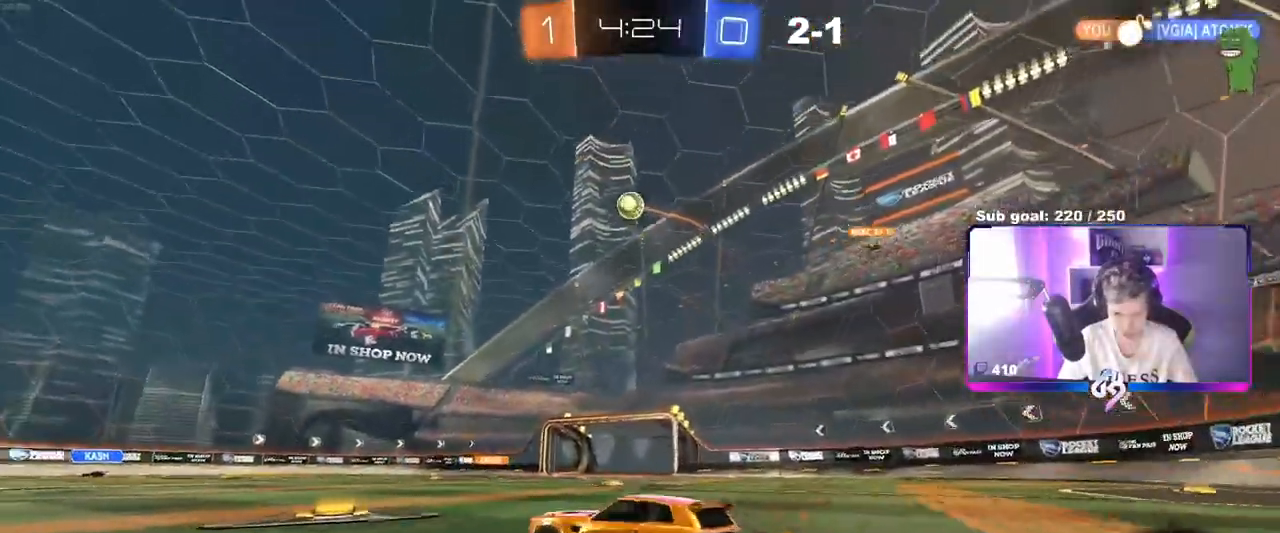
{"keys": ["a", "s"], "mouse": [], "mouse_move": "still", "events": [[34, "mouse_right", "down"], [34, "w", "up"], [84, "d", "down"], [134, "a", "down"], [134, "d", "up"], [134, "s", "down"], [134, "shift", "down"], [217, "mouse_left", "up"], [267, "a", "up"], [267, "mouse_right", "up"], [267, "s", "up"], [267, "shift", "up"], [317, "mouse_right", "down"], [367, "d", "down"], [367, "s", "down"], [501, "a", "down"], [501, "d", "up"], [501, "mouse_right", "up"]]}
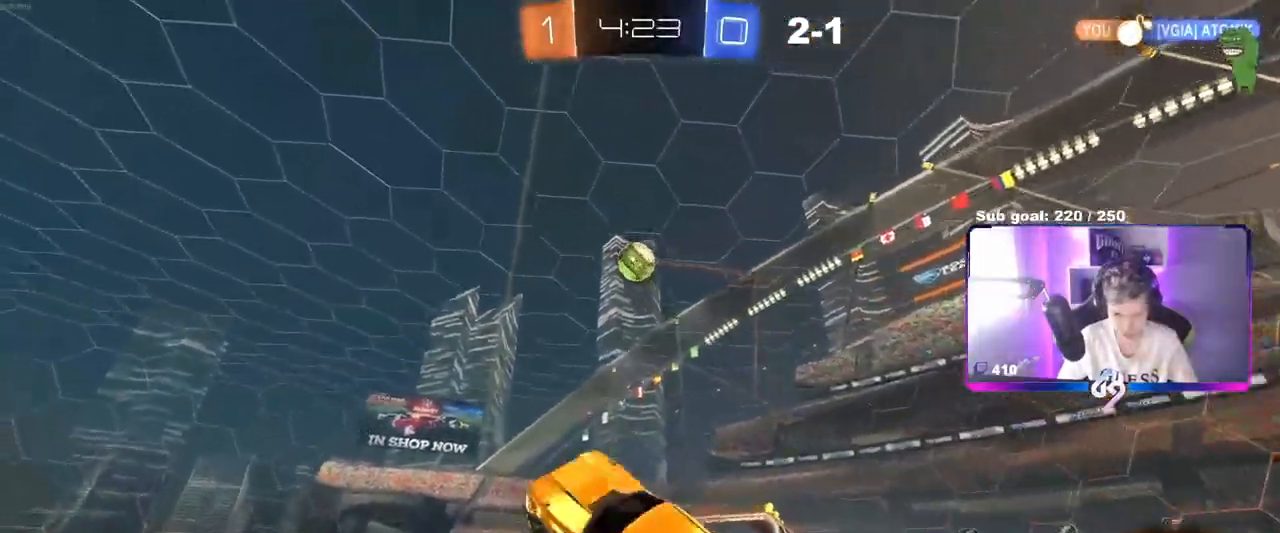
{"keys": ["space"], "mouse": [], "mouse_move": "still", "events": [[50, "shift", "down"], [150, "shift", "up"], [250, "a", "up"], [250, "d", "down"], [384, "d", "up"], [384, "s", "up"], [467, "space", "down"]]}
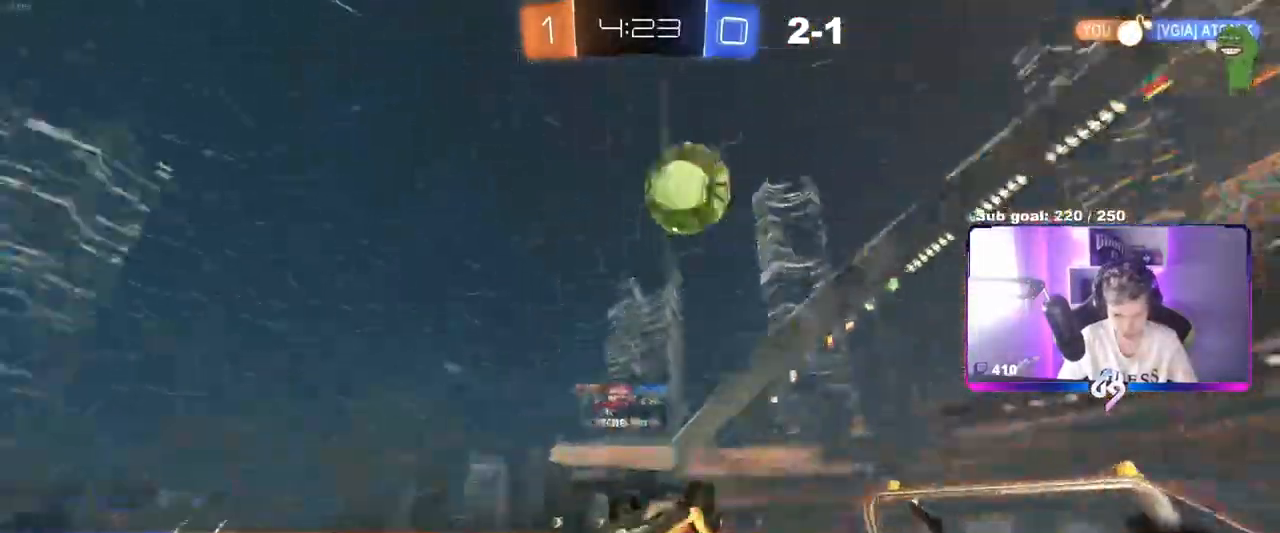
{"keys": ["space"], "mouse": [], "mouse_move": "still", "events": [[67, "a", "down"], [117, "shift", "down"], [167, "space", "up"], [201, "s", "down"], [351, "shift", "up"], [451, "a", "up"], [451, "s", "up"], [484, "space", "down"]]}
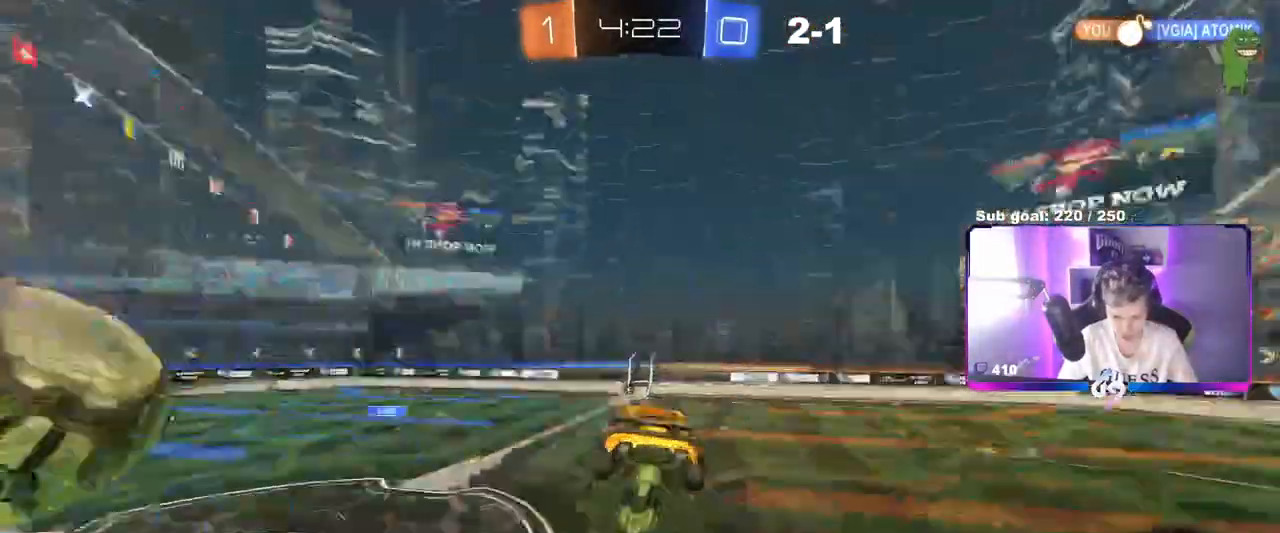
{"keys": ["d"], "mouse": [], "mouse_move": "still", "events": [[117, "a", "down"], [117, "s", "down"], [167, "space", "up"], [217, "a", "up"], [217, "s", "up"], [450, "d", "down"]]}
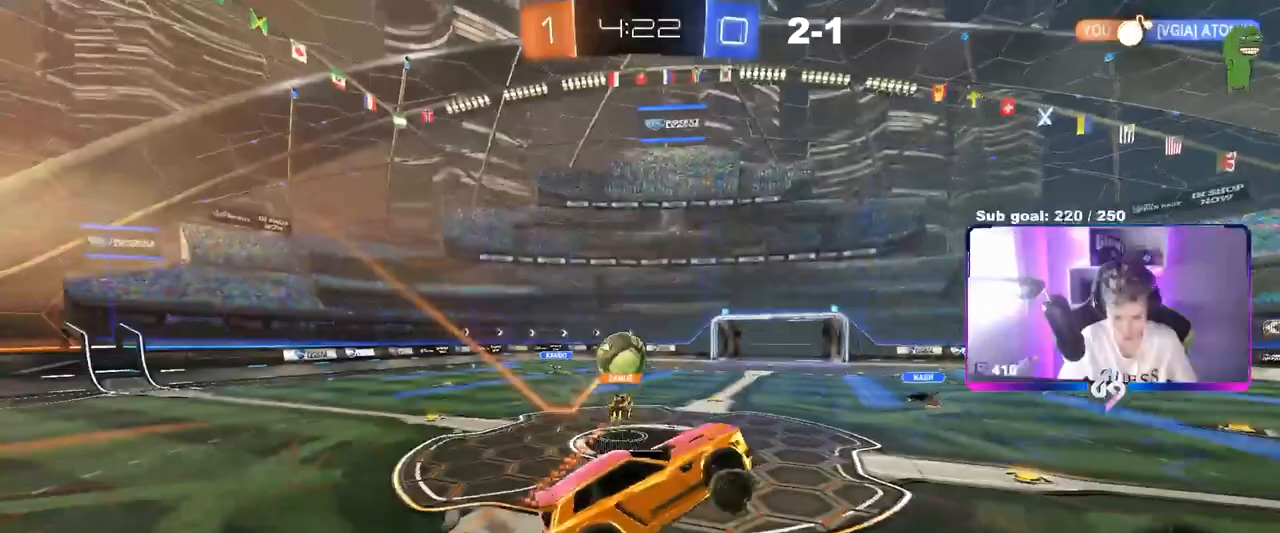
{"keys": ["space", "w"], "mouse": ["left"], "mouse_move": "still", "events": [[50, "w", "down"], [100, "d", "up"], [201, "w", "up"], [384, "mouse_left", "down"], [384, "space", "down"], [384, "w", "down"]]}
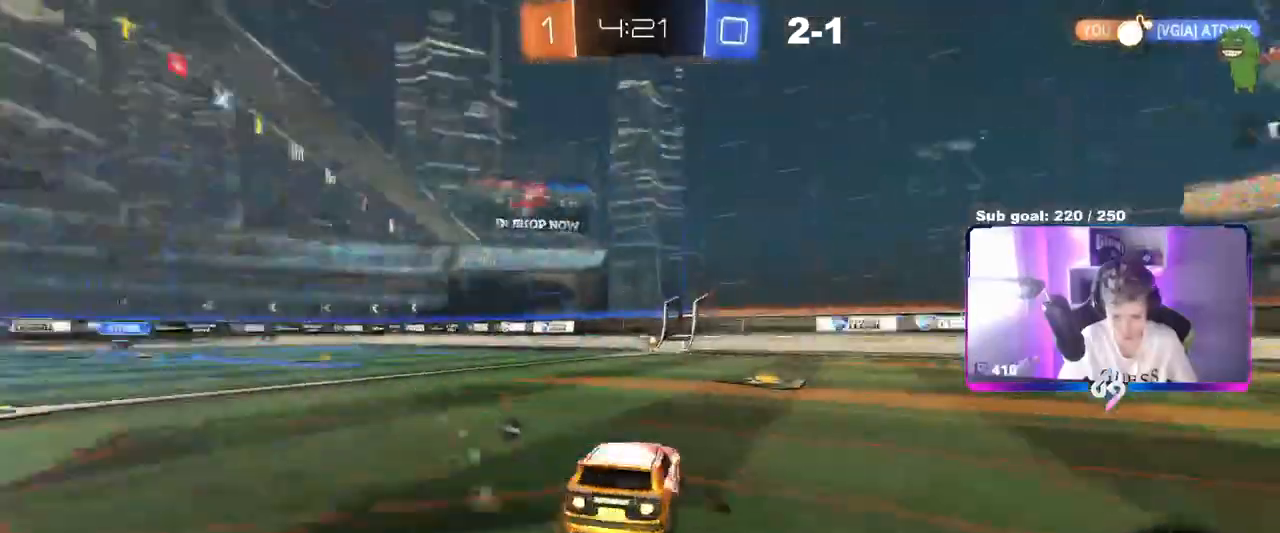
{"keys": ["d", "space", "w"], "mouse": [], "mouse_move": "still", "events": [[17, "space", "up"], [267, "a", "down"], [350, "a", "up"], [350, "d", "down"], [350, "space", "down"], [400, "mouse_left", "up"]]}
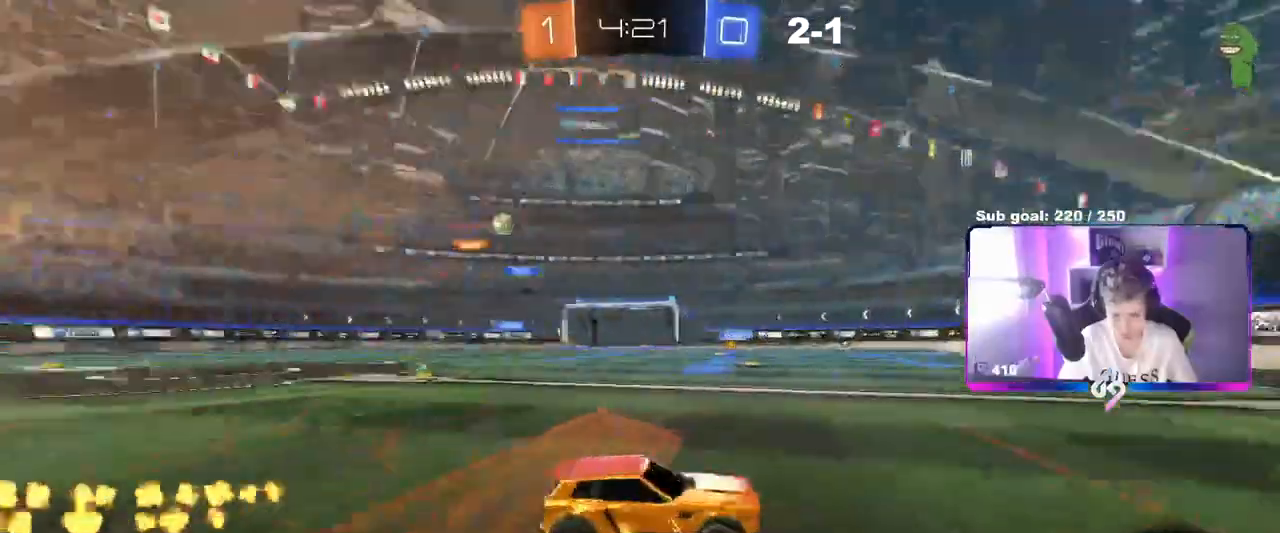
{"keys": ["a", "shift", "w"], "mouse": [], "mouse_move": "still", "events": [[34, "d", "up"], [34, "space", "up"], [134, "a", "down"], [134, "mouse_left", "down"], [267, "a", "up"], [367, "mouse_left", "up"], [451, "a", "down"], [501, "shift", "down"]]}
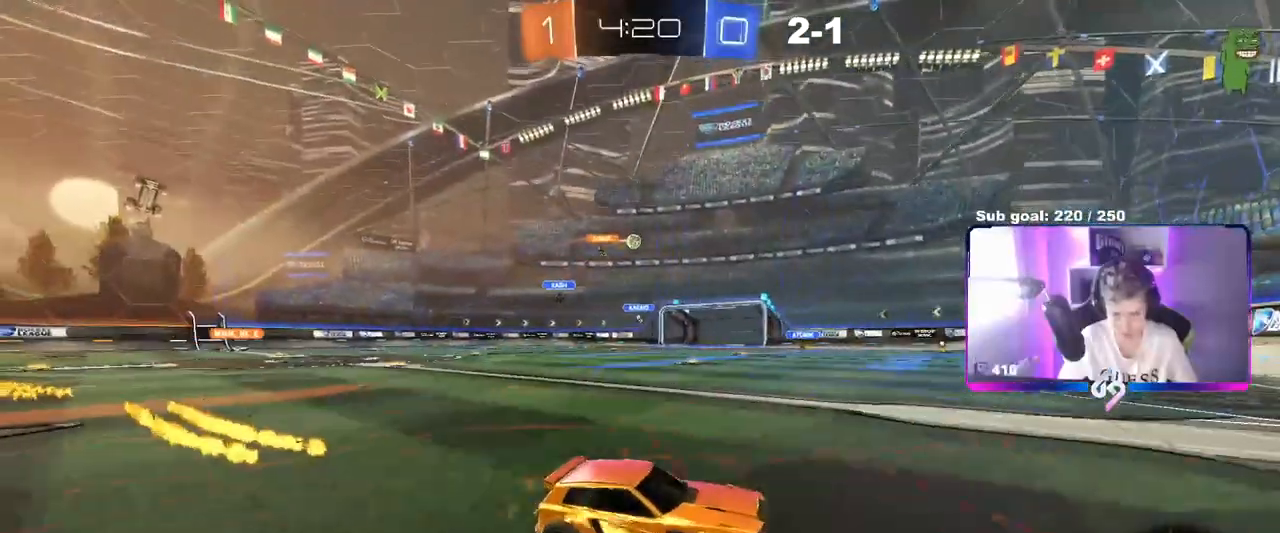
{"keys": ["d", "s"], "mouse": [], "mouse_move": "still", "events": [[100, "shift", "up"], [233, "a", "up"], [283, "w", "up"], [384, "s", "down"], [467, "d", "down"]]}
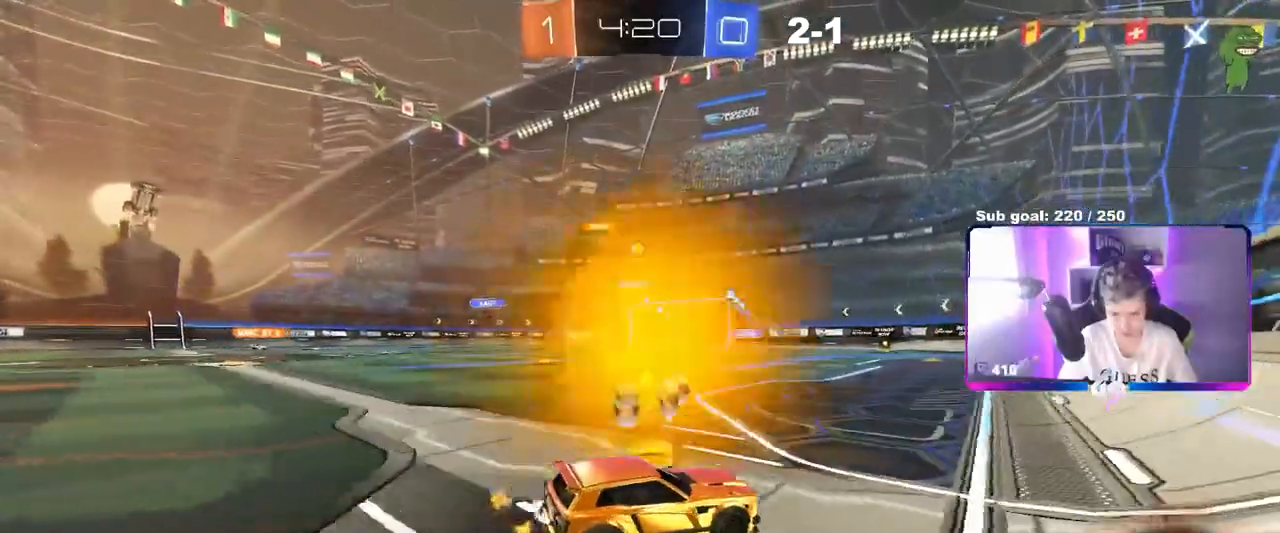
{"keys": ["a", "w"], "mouse": [], "mouse_move": "still", "events": [[17, "a", "down"], [17, "d", "up"], [17, "s", "up"], [201, "w", "down"]]}
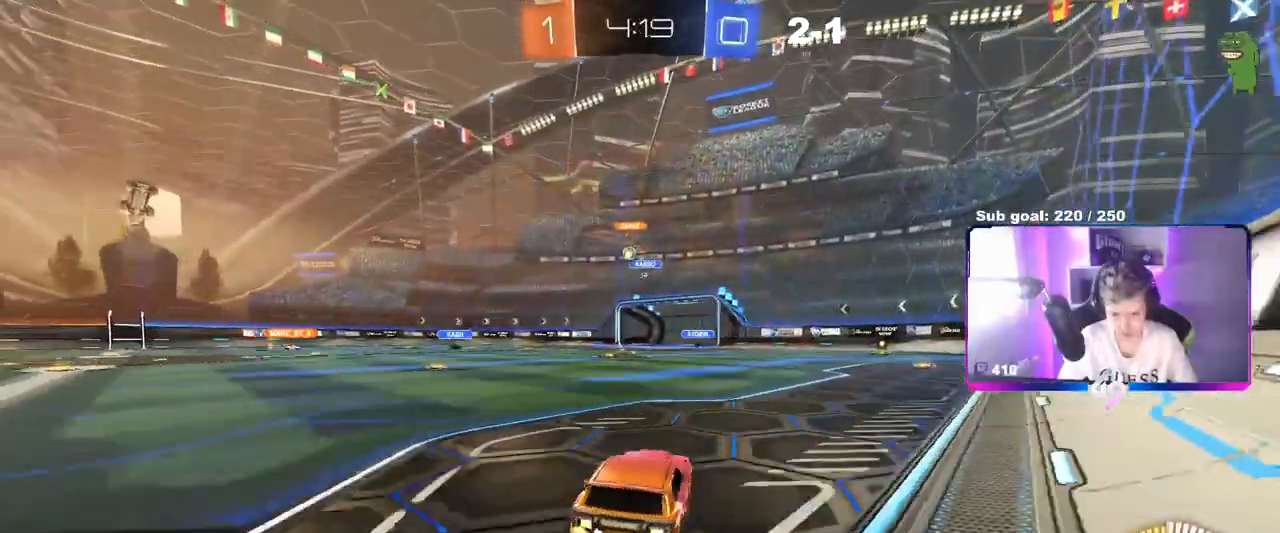
{"keys": ["w"], "mouse": ["left"], "mouse_move": "still", "events": [[317, "a", "up"], [450, "mouse_left", "down"]]}
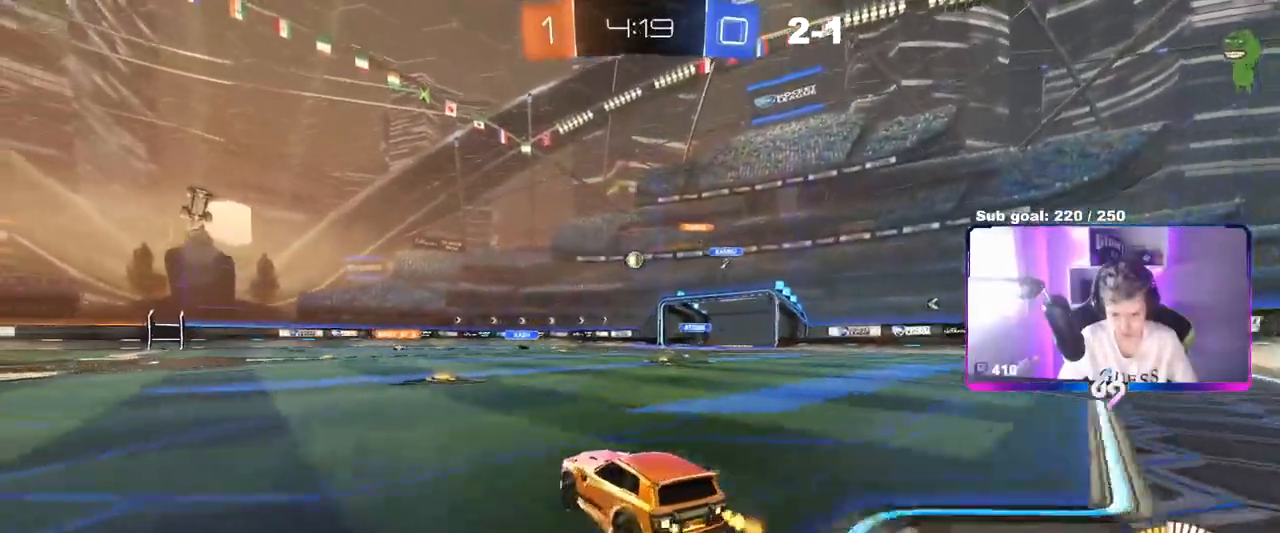
{"keys": ["a", "shift", "w"], "mouse": [], "mouse_move": "still", "events": [[50, "d", "down"], [100, "d", "up"], [417, "a", "down"], [467, "mouse_left", "up"], [467, "shift", "down"]]}
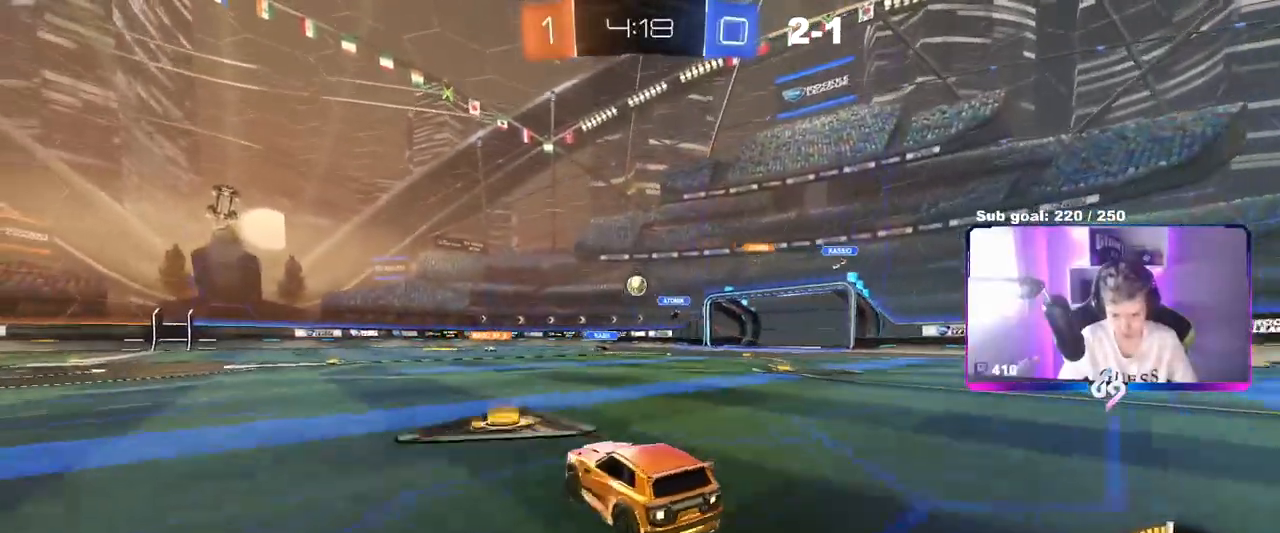
{"keys": ["d", "w"], "mouse": [], "mouse_move": "still", "events": [[17, "shift", "up"], [384, "a", "up"], [484, "d", "down"]]}
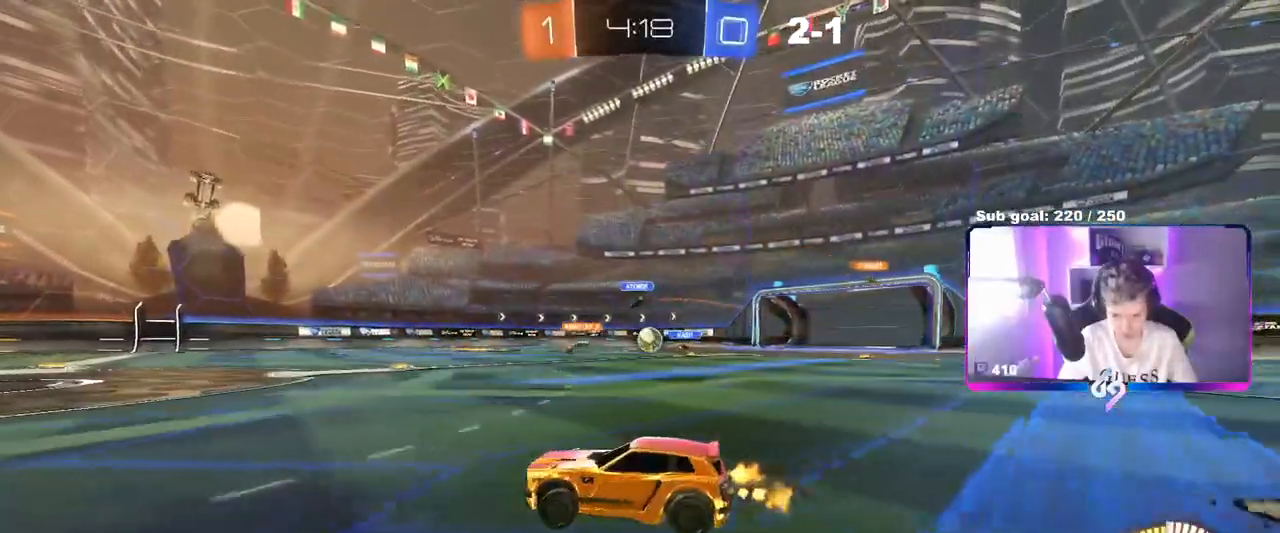
{"keys": ["d", "w"], "mouse": [], "mouse_move": "still", "events": [[84, "shift", "down"], [167, "shift", "up"], [167, "w", "up"], [367, "shift", "down"], [401, "shift", "up"], [451, "w", "down"]]}
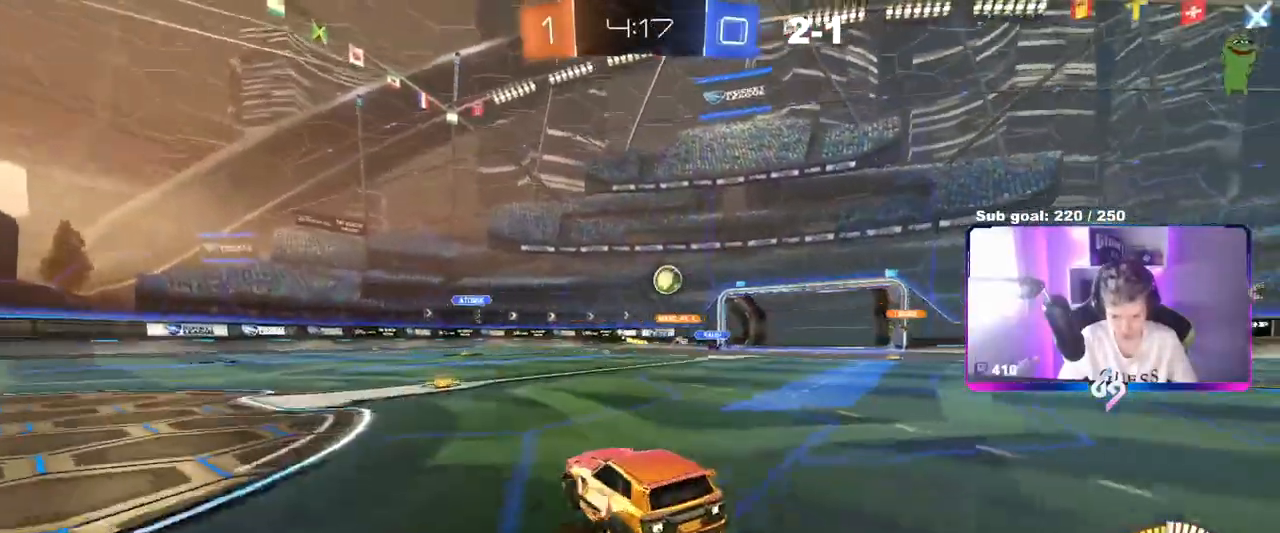
{"keys": ["a", "s"], "mouse": ["left", "right"], "mouse_move": "still", "events": [[100, "mouse_left", "down"], [334, "mouse_right", "down"], [334, "w", "up"], [434, "d", "up"], [434, "s", "down"], [467, "a", "down"]]}
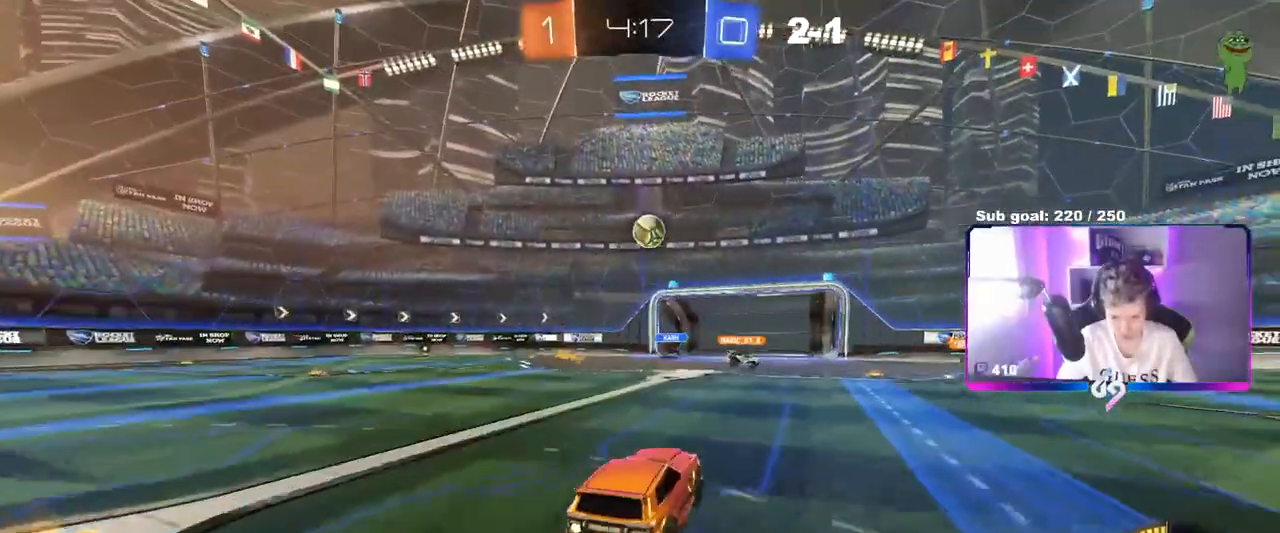
{"keys": [], "mouse": ["left"], "mouse_move": "still", "events": [[67, "a", "up"], [67, "mouse_right", "up"], [67, "s", "up"], [117, "mouse_right", "down"], [167, "a", "down"], [167, "s", "down"], [251, "d", "down"], [301, "a", "up"], [301, "s", "up"], [351, "mouse_right", "up"], [351, "shift", "down"], [434, "d", "up"], [434, "shift", "up"]]}
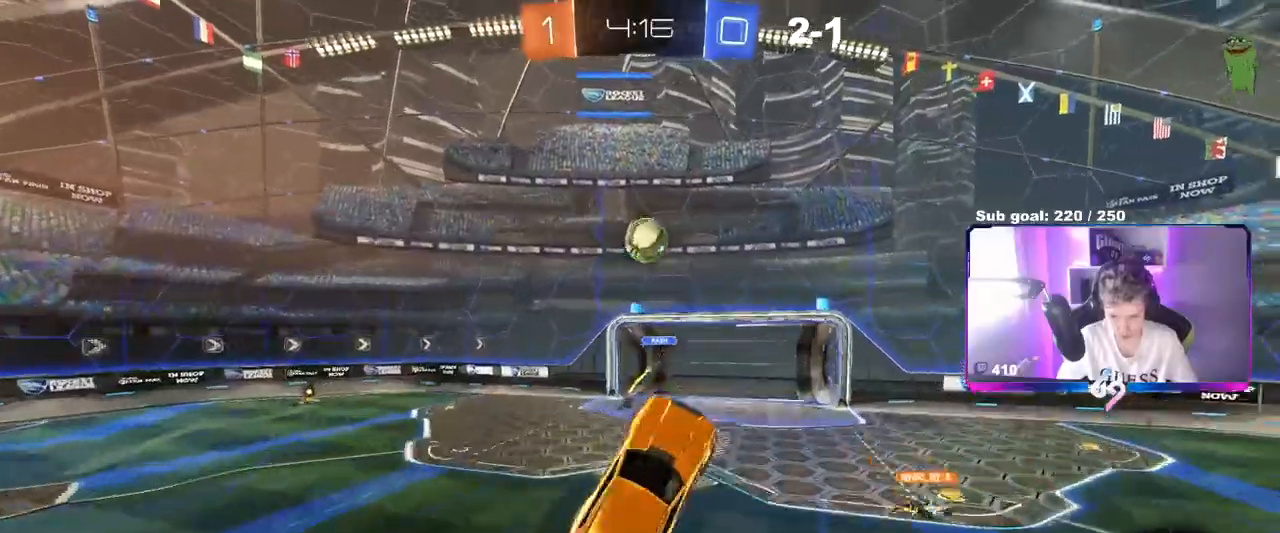
{"keys": ["d"], "mouse": [], "mouse_move": "still", "events": [[133, "mouse_left", "up"], [167, "d", "down"], [317, "s", "down"], [367, "s", "up"], [417, "d", "up"], [500, "d", "down"]]}